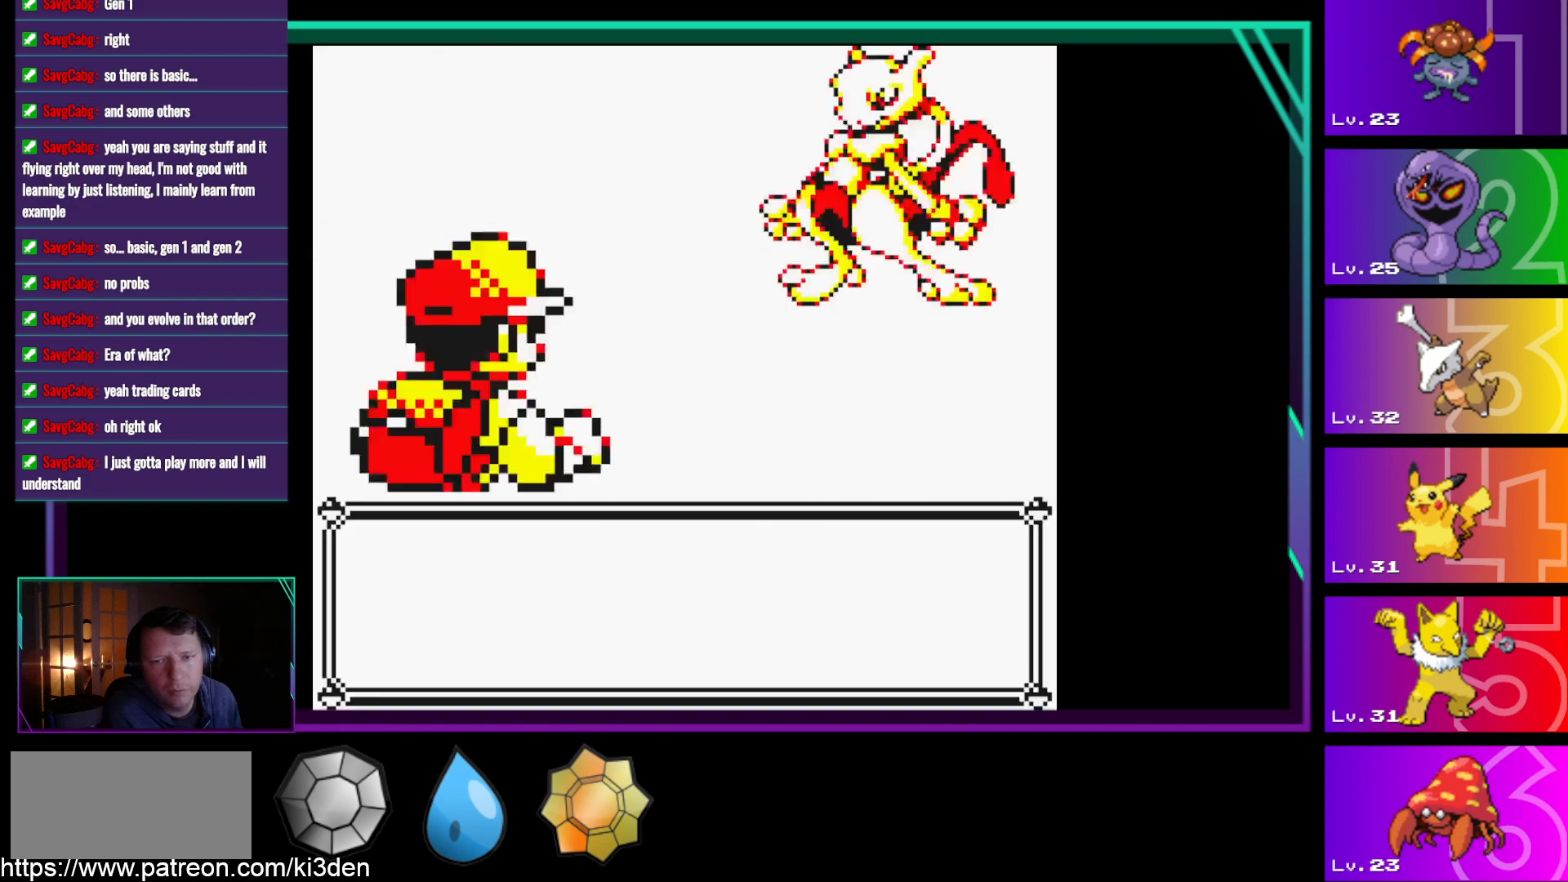
Gameplay with a controller (Nintendo layout); each line is a JSON object with the inputs held at the frame after it. "events" lists button and stick changes between this image and that frame as [ms after this image, input, new state], when the widget could be followed in between. Not read: L3 R3.
{"buttons": ["A"], "events": [[67, "DPAD_DOWN", "down"], [67, "DPAD_UP", "up"], [100, "DPAD_DOWN", "up"], [100, "DPAD_UP", "down"], [200, "DPAD_DOWN", "down"], [200, "DPAD_UP", "up"], [250, "DPAD_DOWN", "up"], [383, "A", "down"]]}
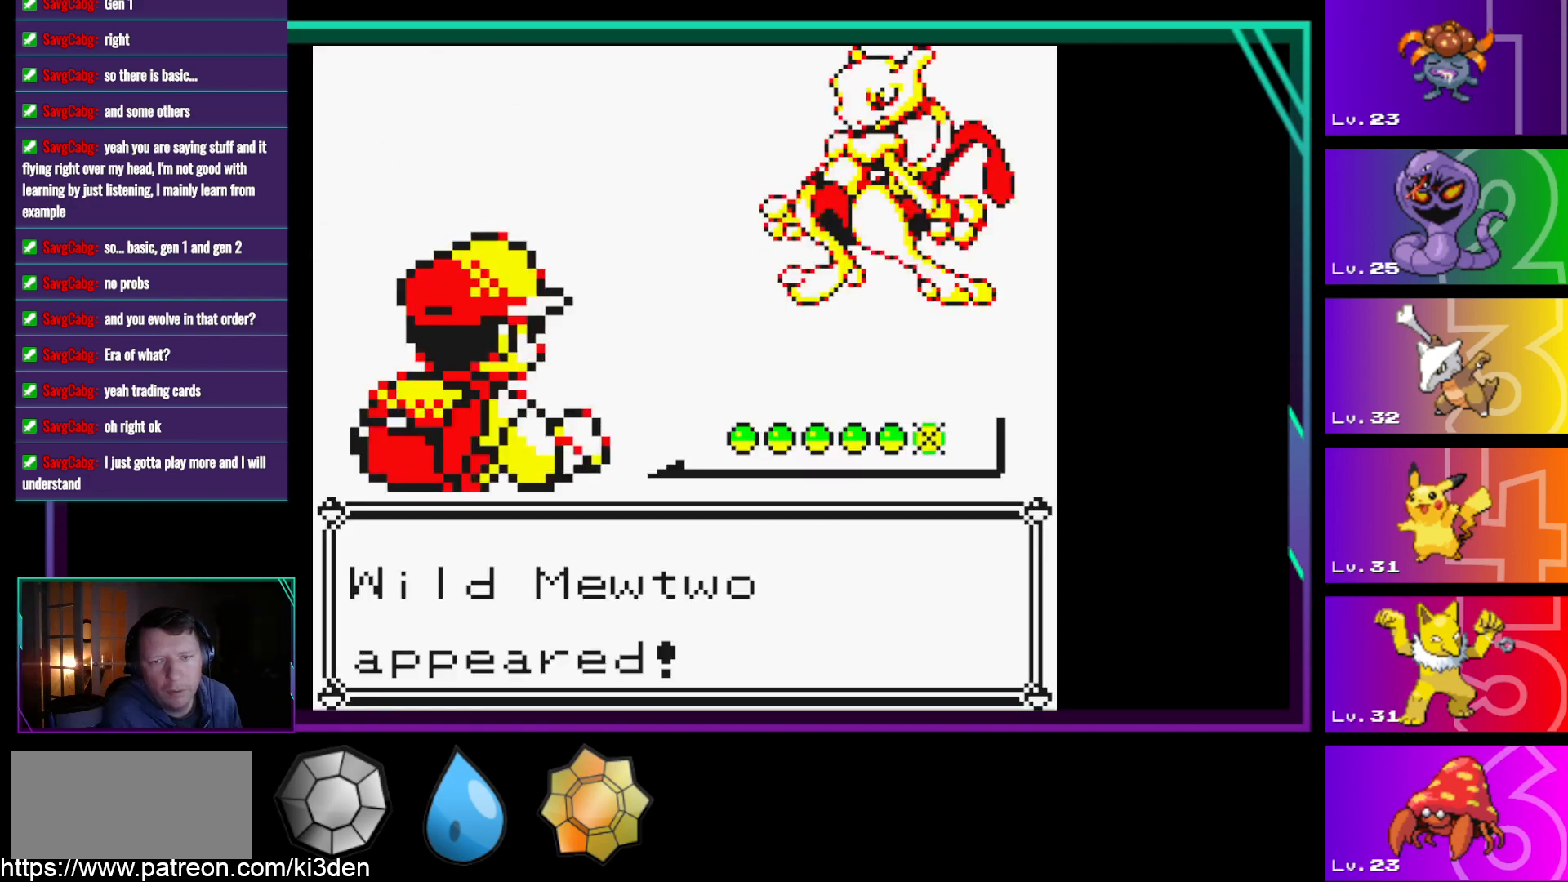
{"buttons": [], "events": [[117, "A", "up"]]}
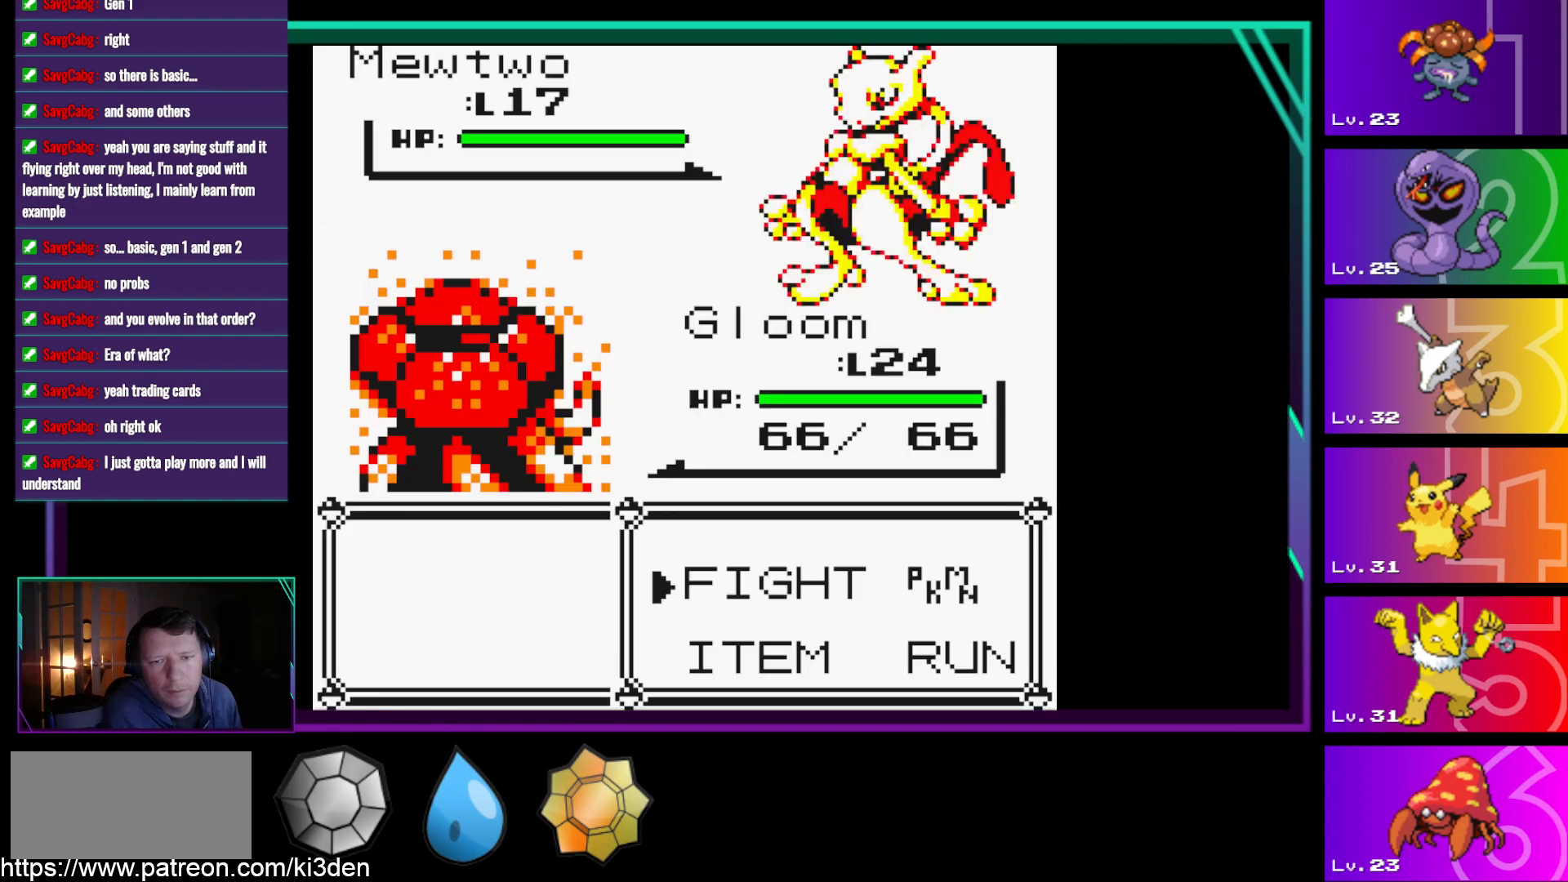
{"buttons": [], "events": []}
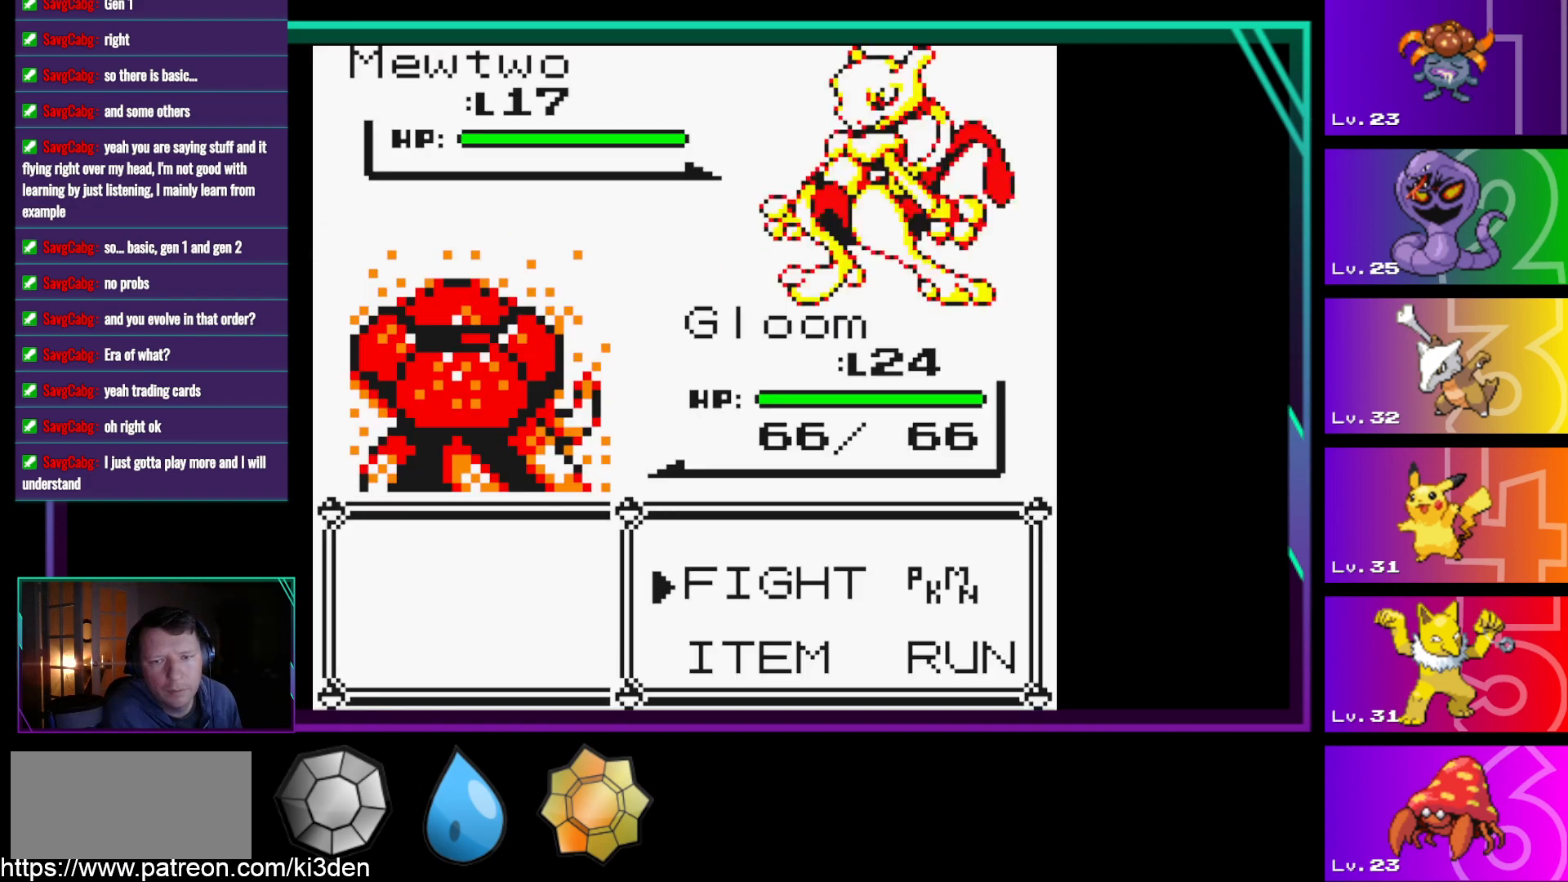
{"buttons": [], "events": [[150, "A", "down"], [200, "A", "up"]]}
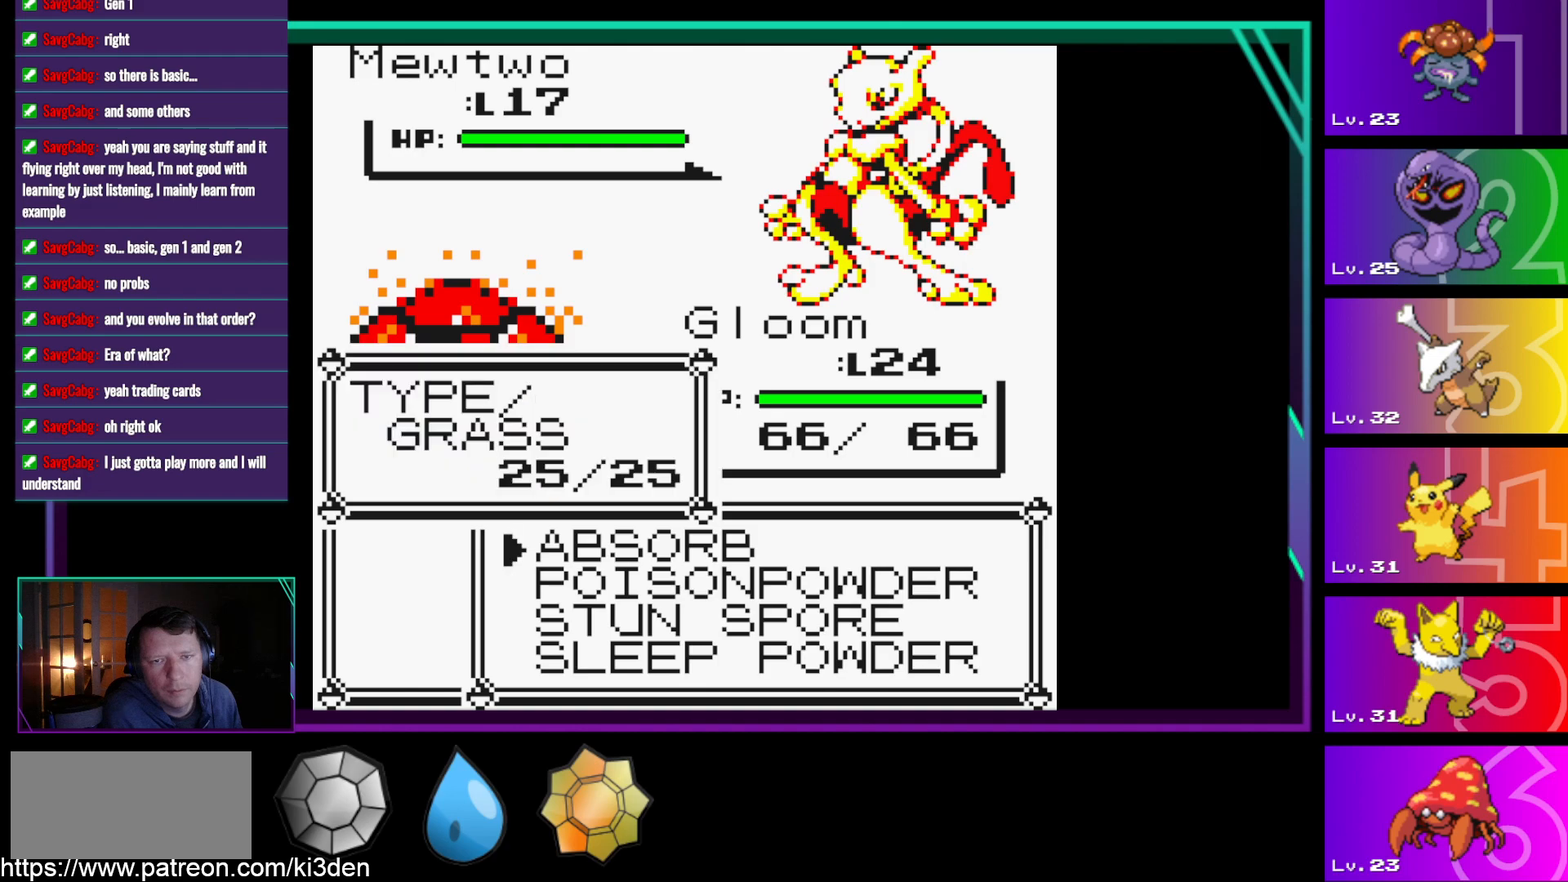
{"buttons": [], "events": []}
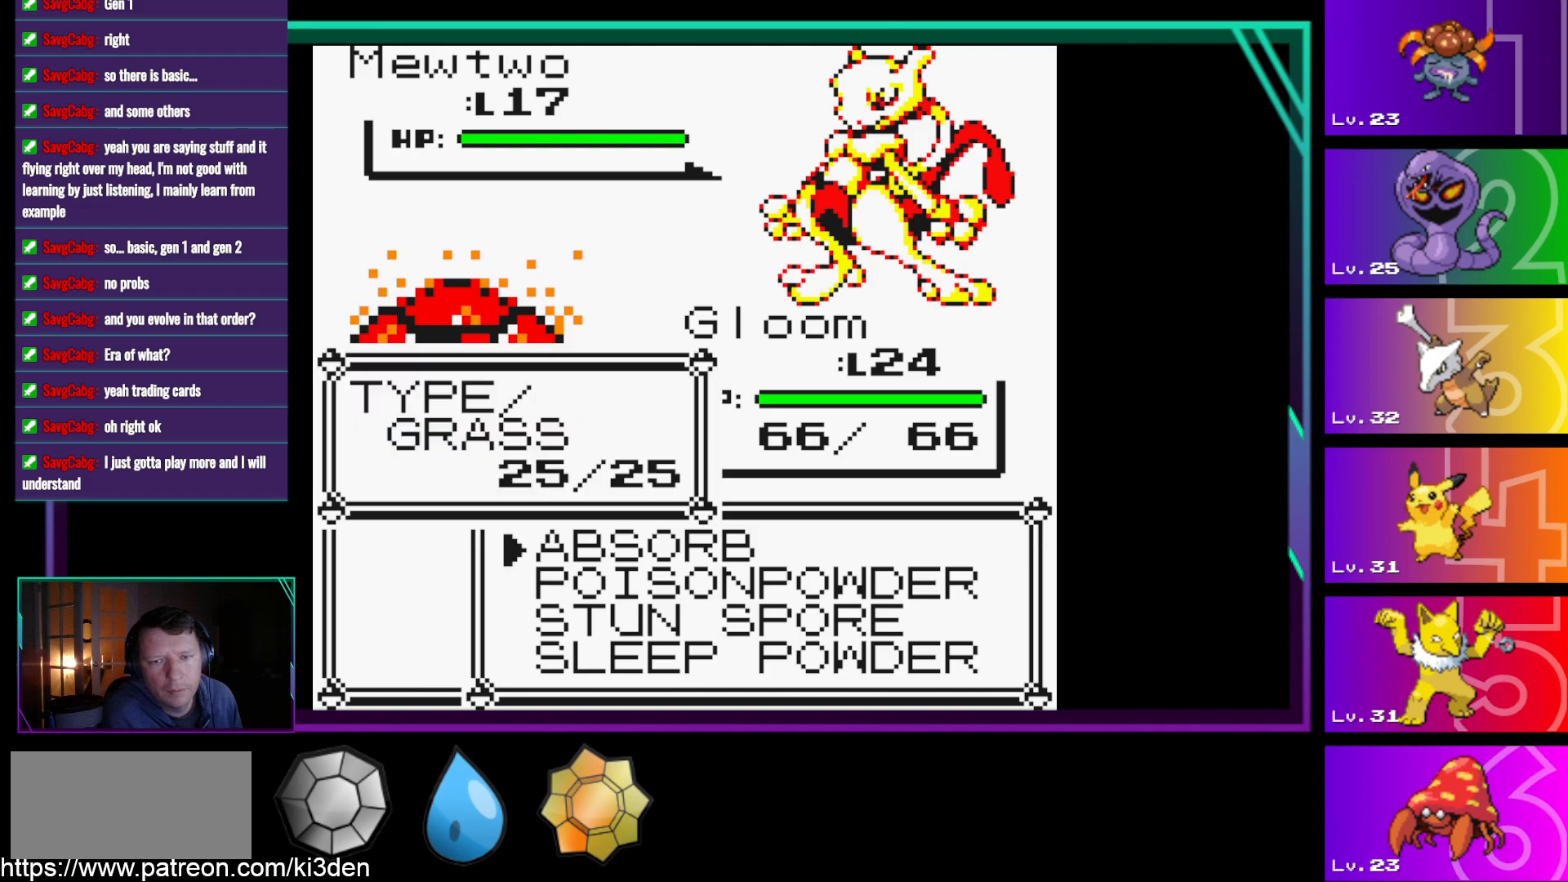
{"buttons": [], "events": []}
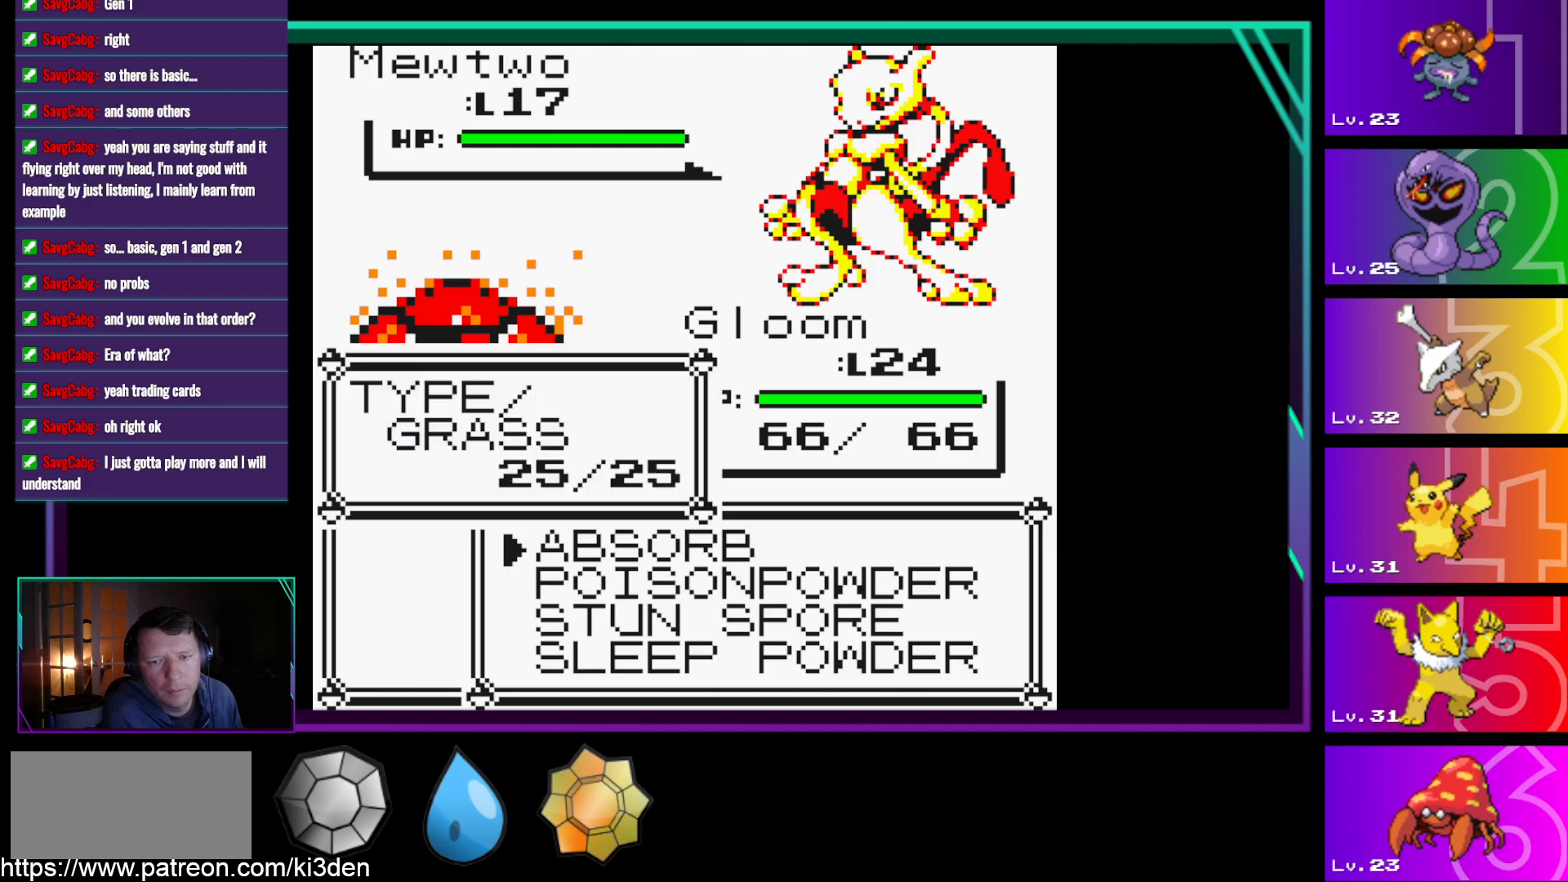
{"buttons": ["DPAD_RIGHT"], "events": [[100, "B", "down"], [200, "B", "up"], [483, "DPAD_RIGHT", "down"]]}
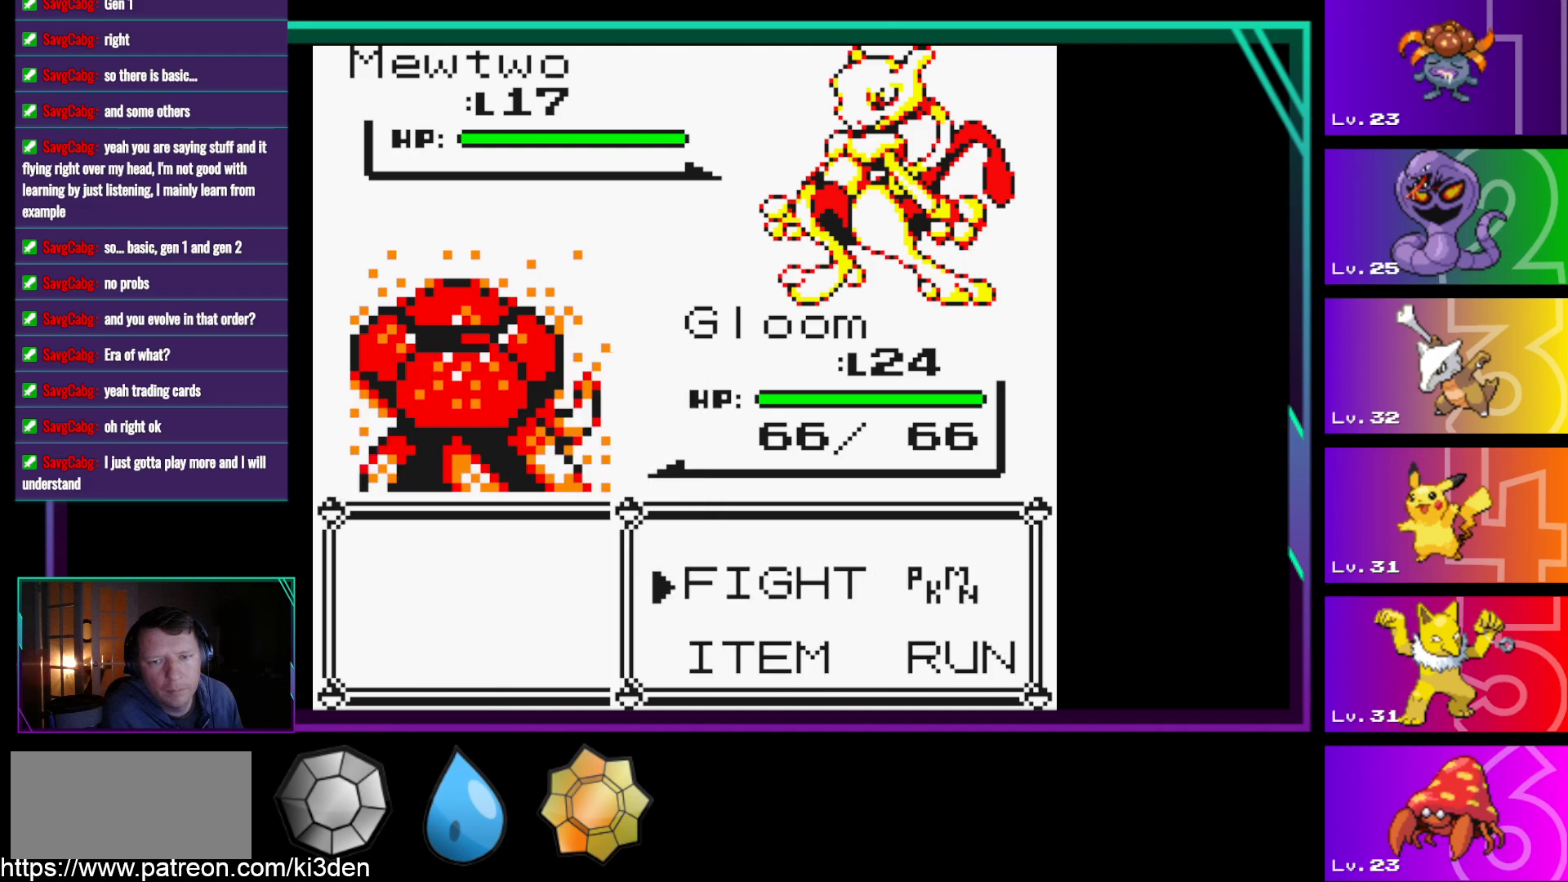
{"buttons": [], "events": [[117, "DPAD_RIGHT", "up"], [167, "A", "down"], [267, "A", "up"]]}
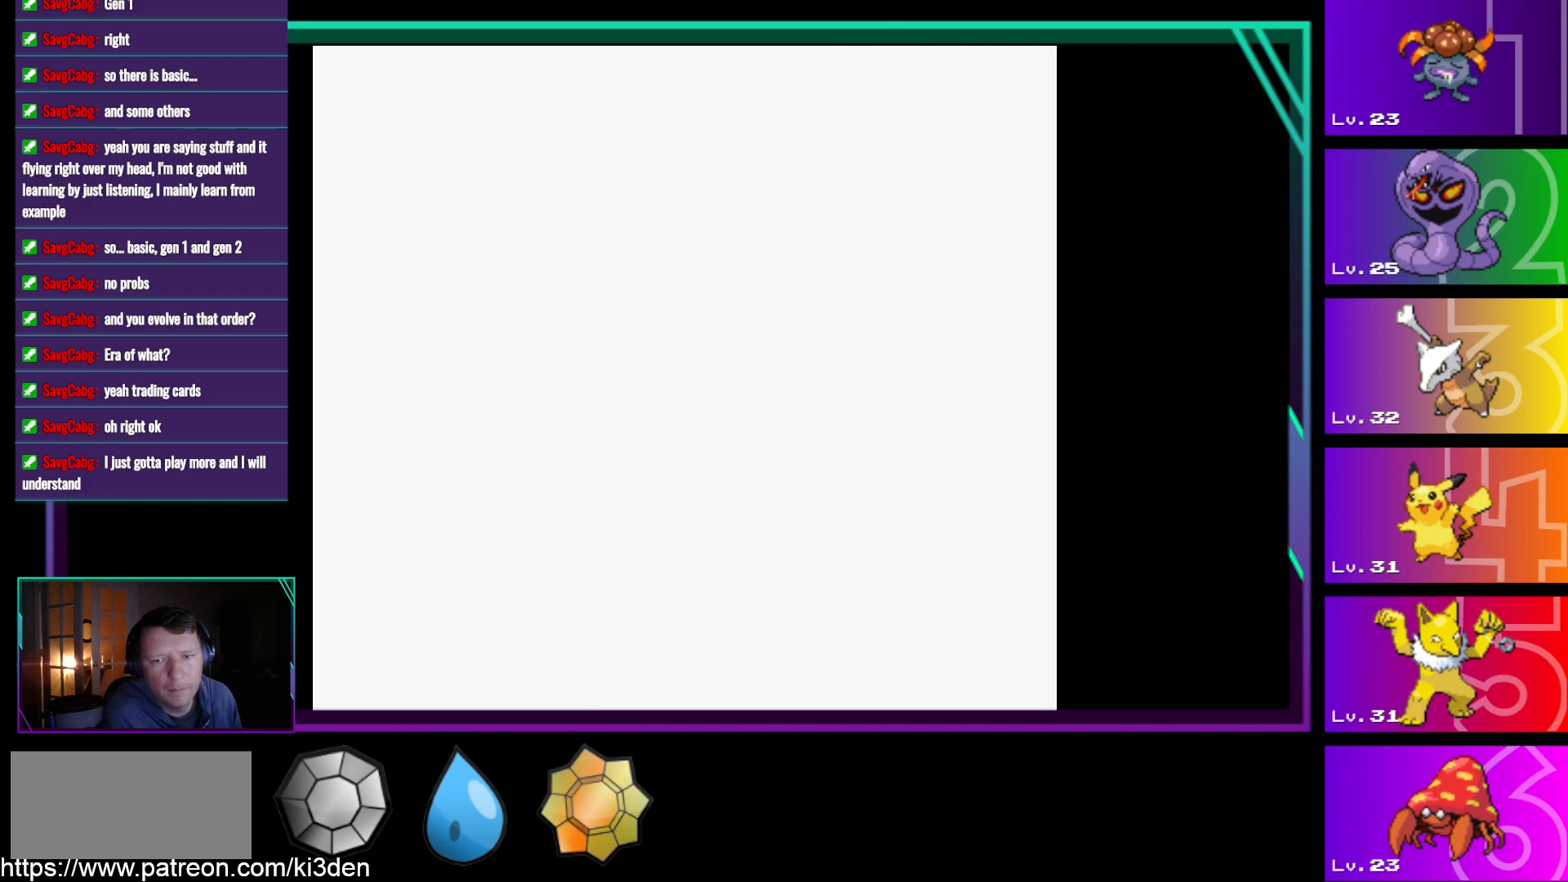
{"buttons": [], "events": []}
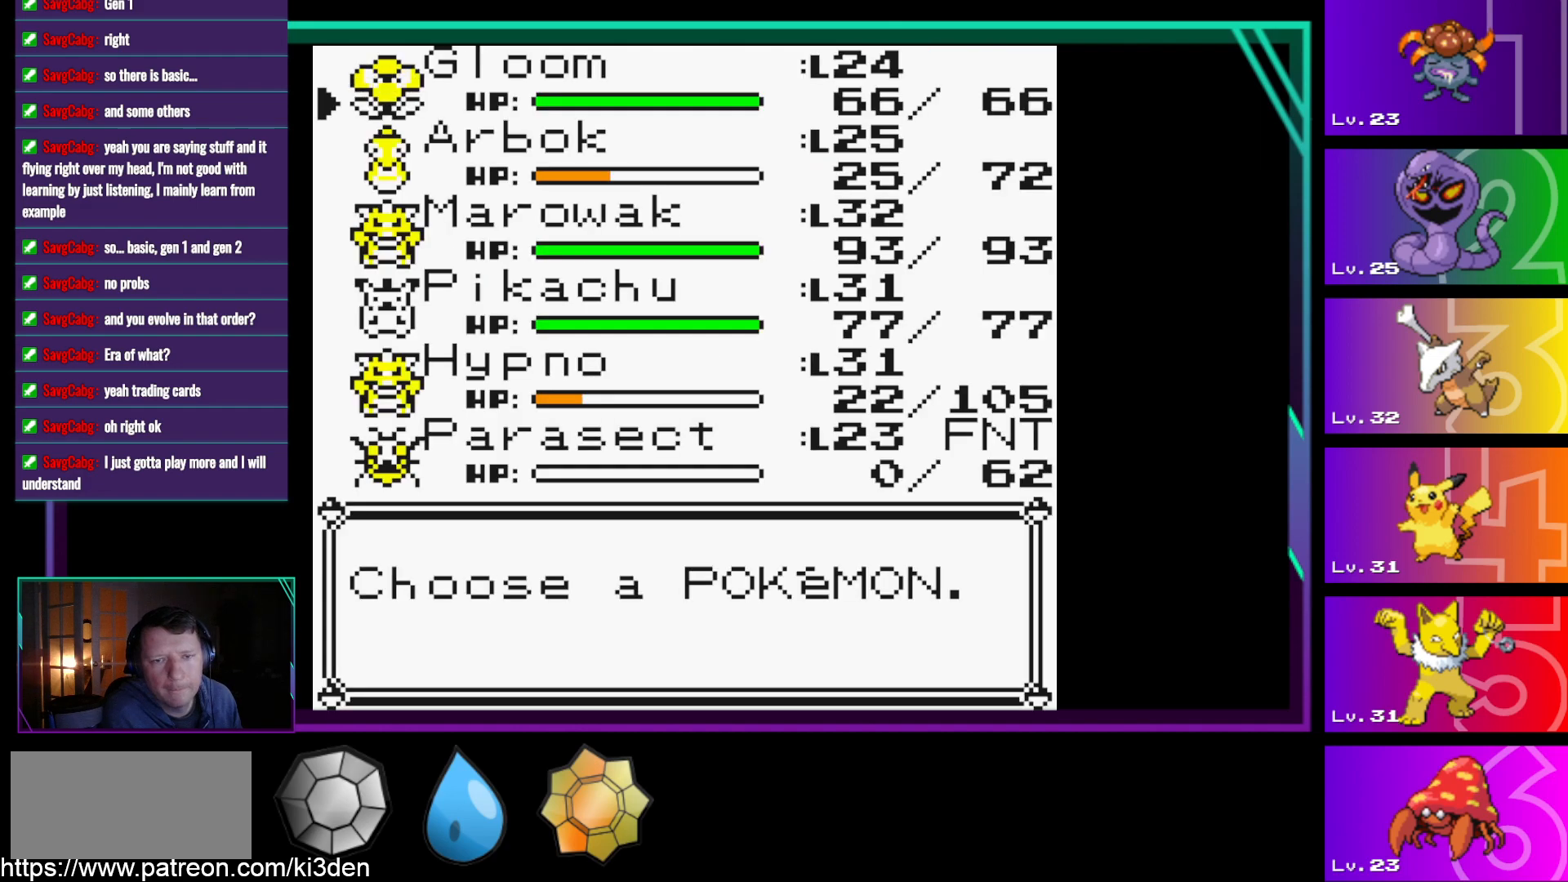
{"buttons": [], "events": [[150, "DPAD_UP", "down"], [250, "DPAD_UP", "up"]]}
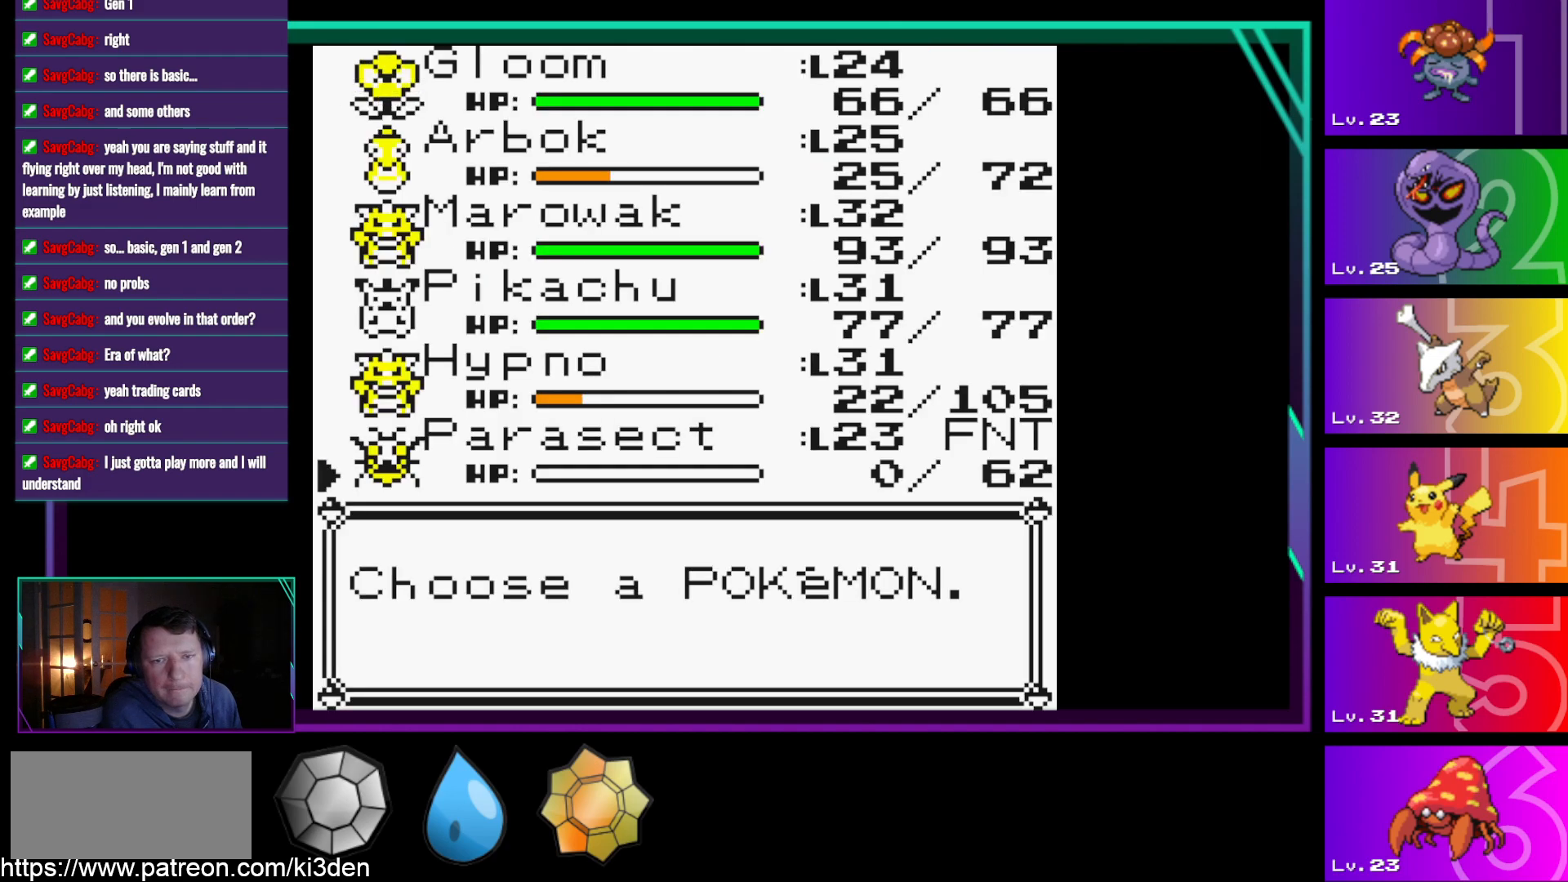
{"buttons": ["DPAD_UP"], "events": [[117, "DPAD_UP", "down"], [217, "DPAD_UP", "up"], [450, "DPAD_UP", "down"]]}
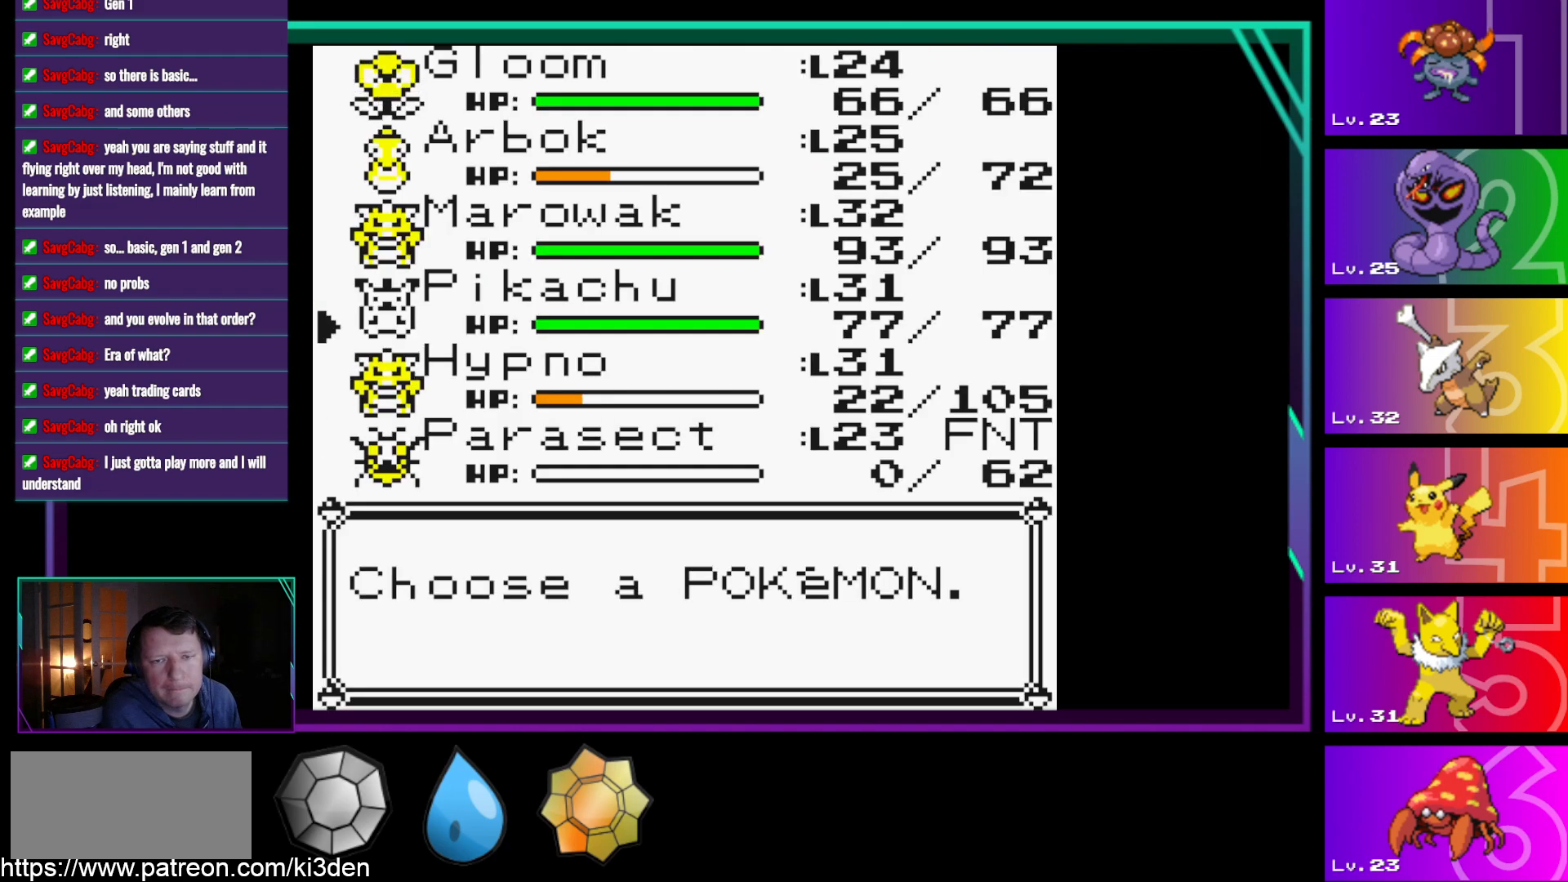
{"buttons": ["A"], "events": [[83, "DPAD_UP", "up"], [500, "A", "down"]]}
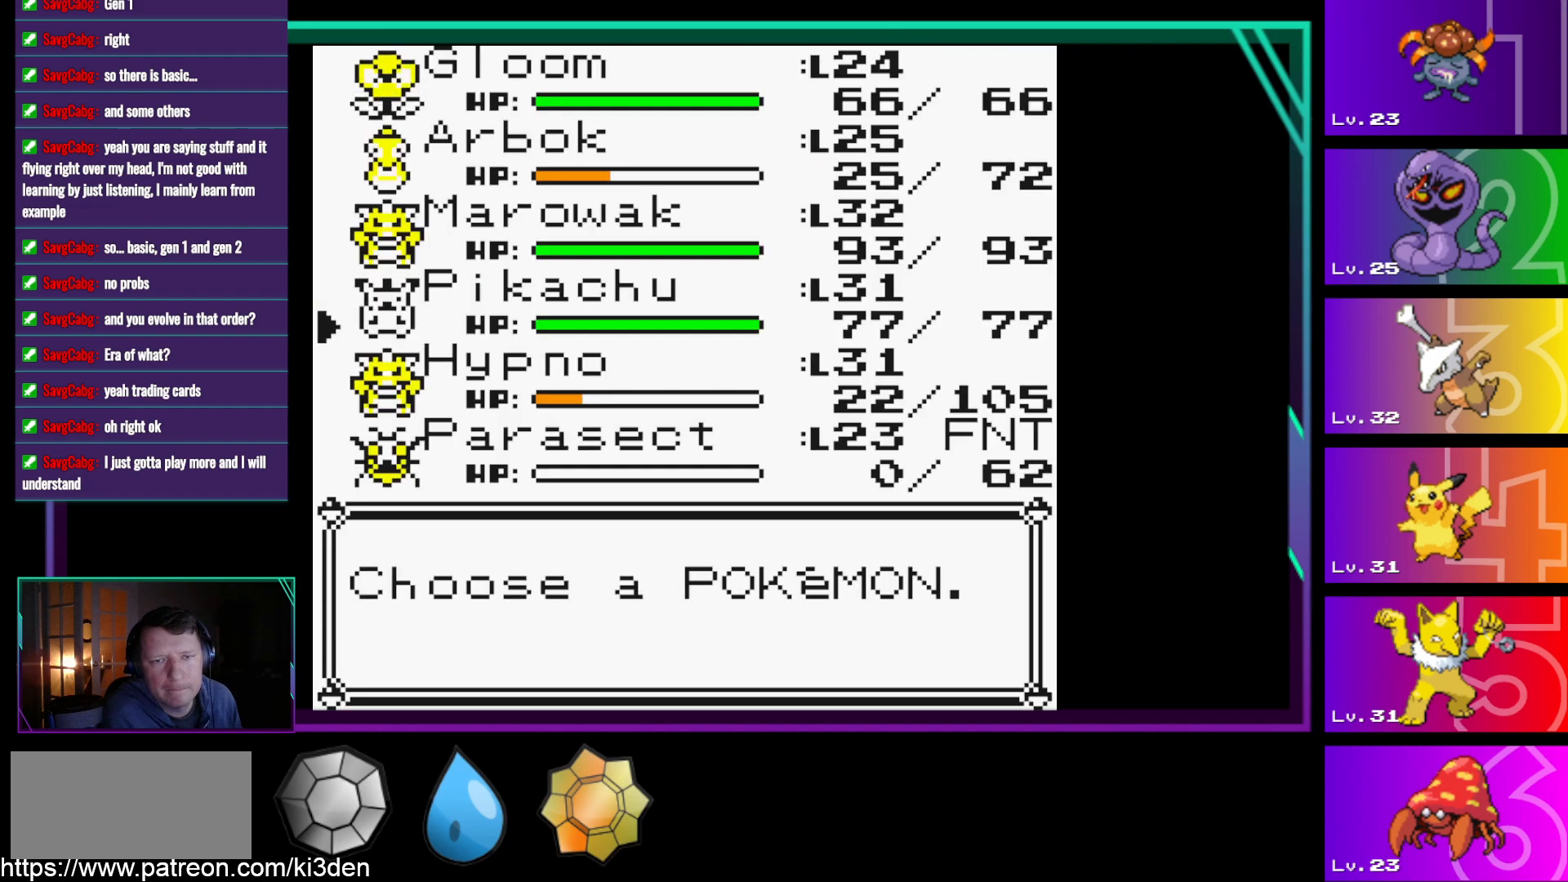
{"buttons": [], "events": [[50, "A", "up"], [200, "A", "down"], [333, "A", "up"]]}
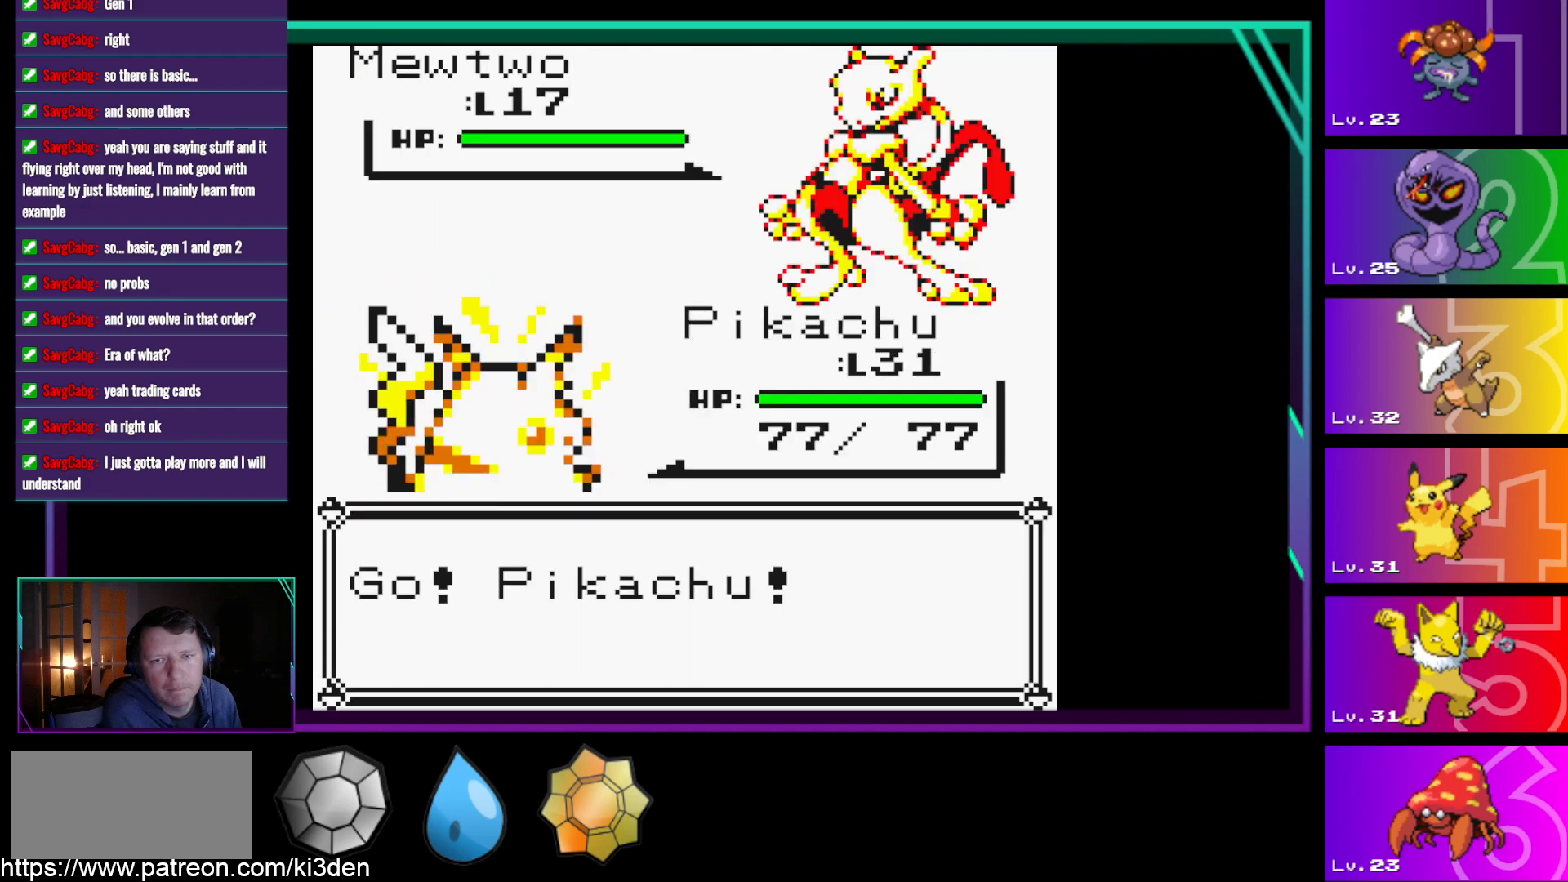
{"buttons": [], "events": [[67, "A", "down"], [167, "A", "up"], [250, "A", "down"], [300, "A", "up"], [450, "A", "down"], [500, "A", "up"]]}
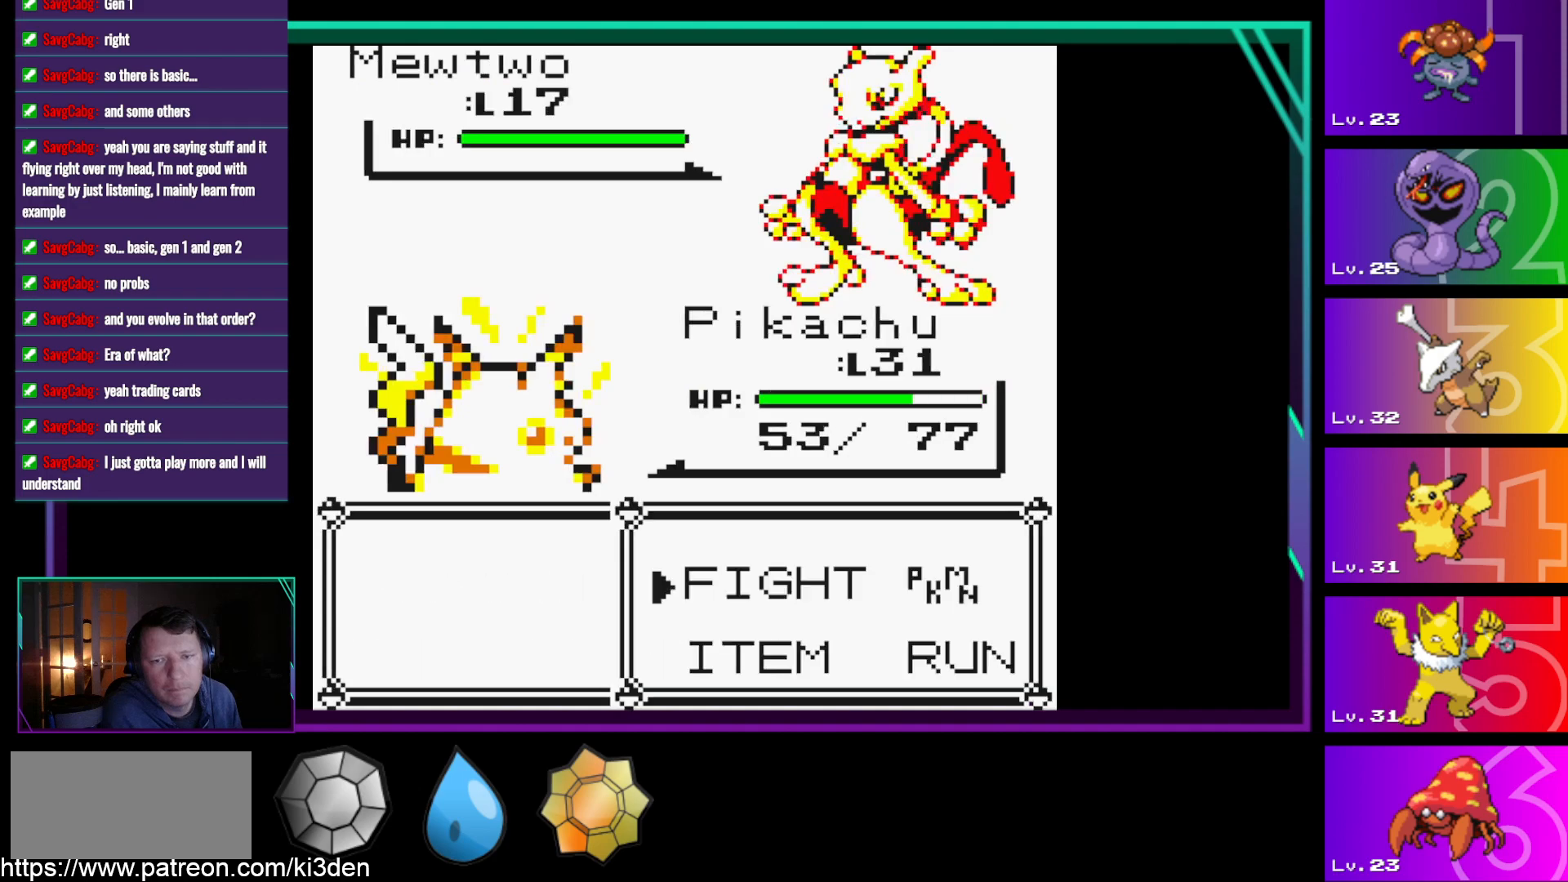
{"buttons": [], "events": [[83, "A", "down"], [183, "A", "up"], [267, "A", "down"], [317, "A", "up"], [467, "A", "down"], [500, "A", "up"]]}
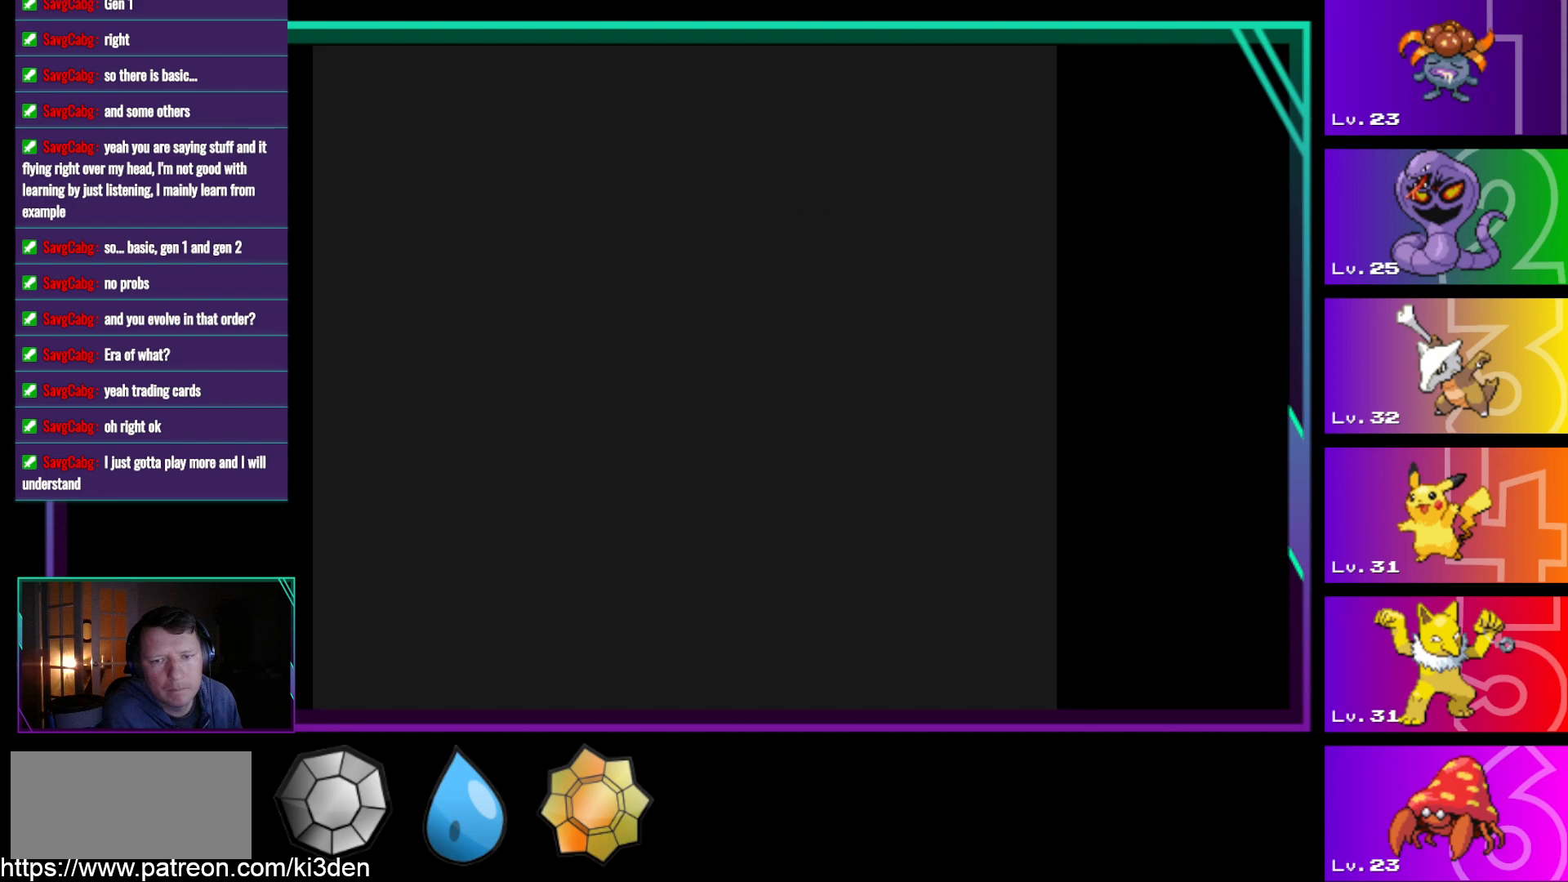
{"buttons": ["A"], "events": [[100, "A", "down"], [150, "A", "up"], [300, "A", "down"], [333, "A", "up"], [483, "A", "down"]]}
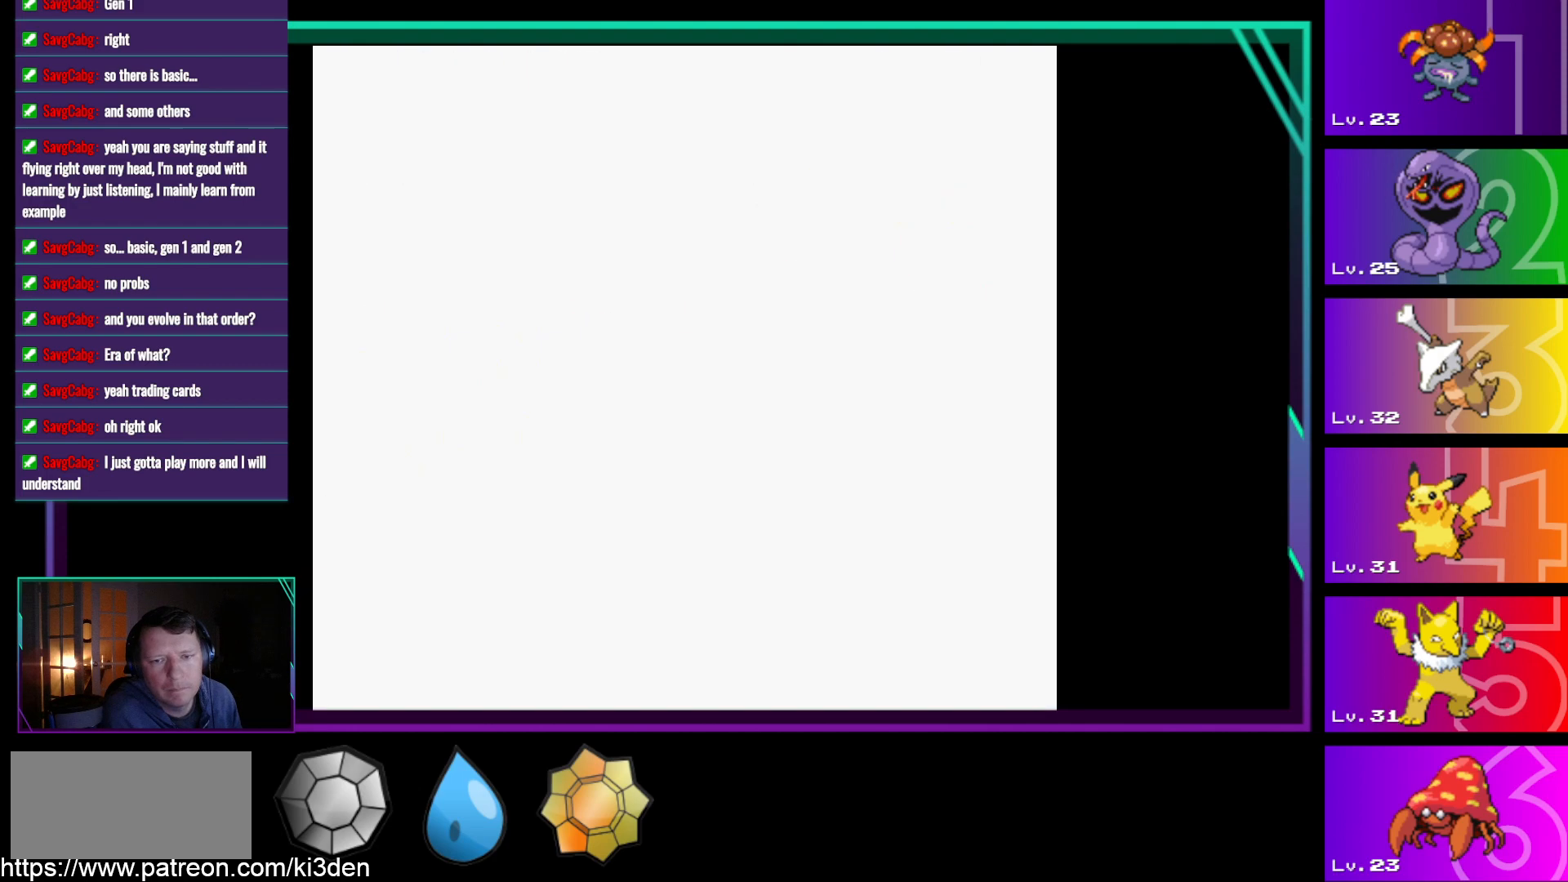
{"buttons": ["A"], "events": [[17, "A", "up"], [117, "A", "down"], [167, "A", "up"], [317, "A", "down"], [350, "A", "up"], [500, "A", "down"]]}
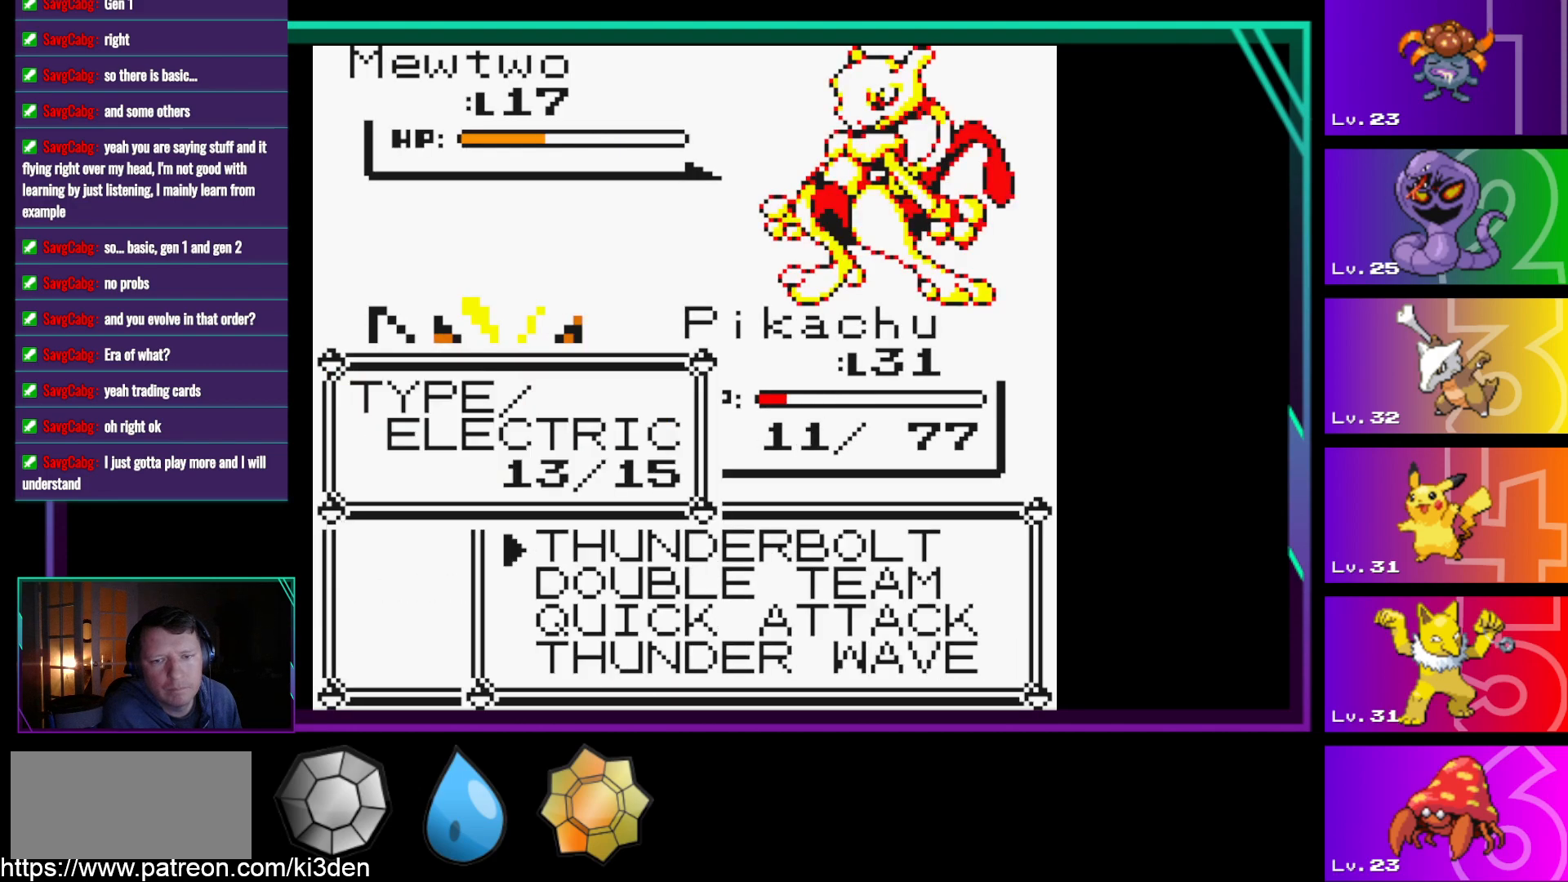
{"buttons": [], "events": [[33, "A", "up"], [183, "A", "down"], [233, "A", "up"], [317, "A", "down"], [417, "A", "up"]]}
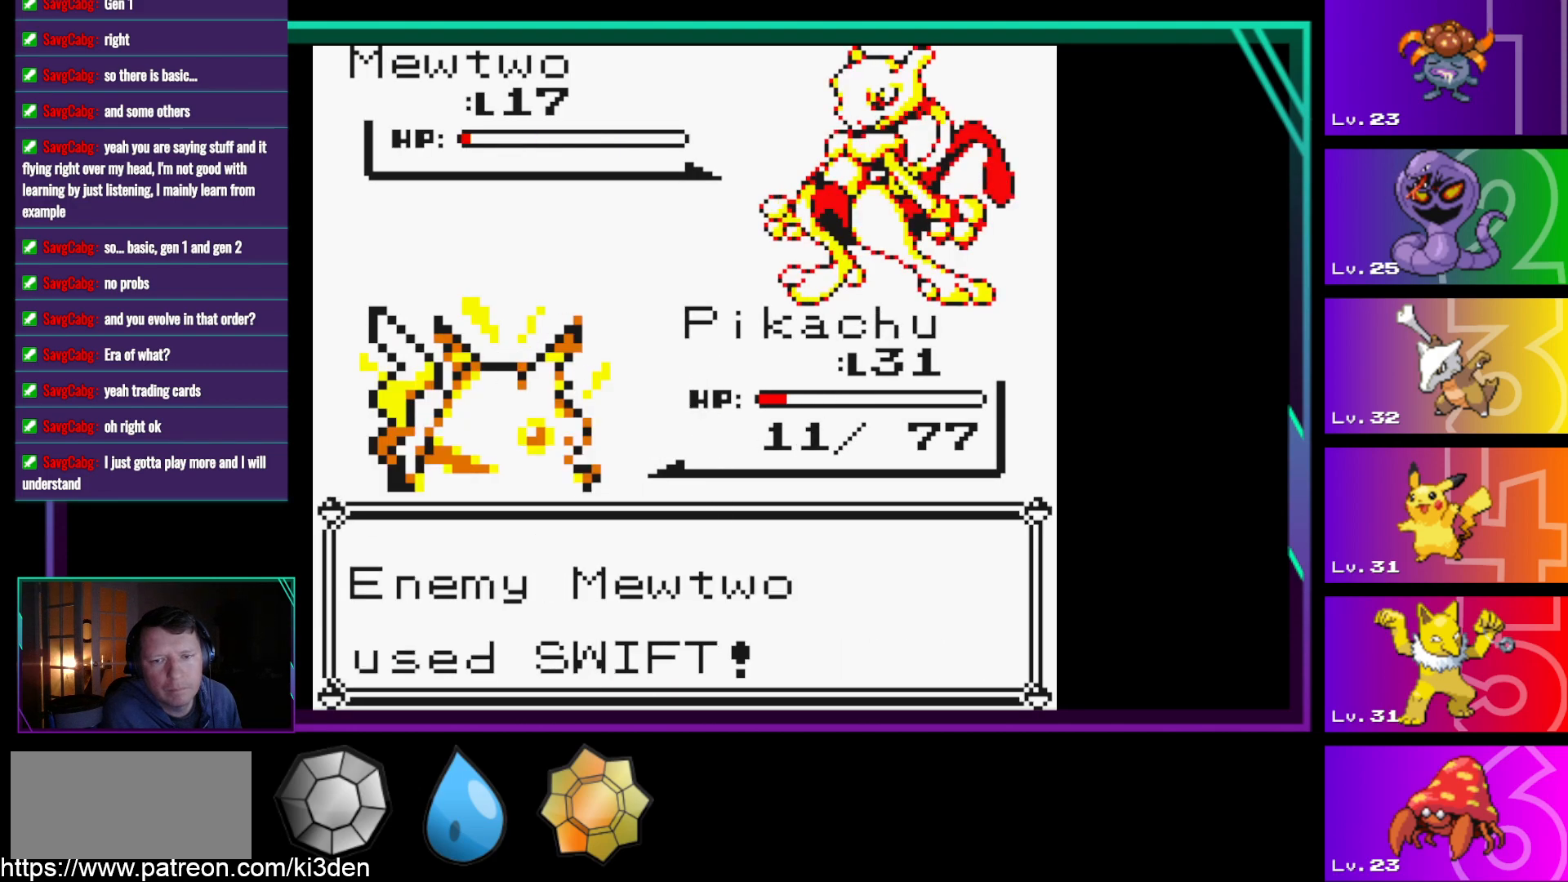
{"buttons": ["A"], "events": [[50, "A", "down"], [150, "A", "up"], [433, "A", "down"]]}
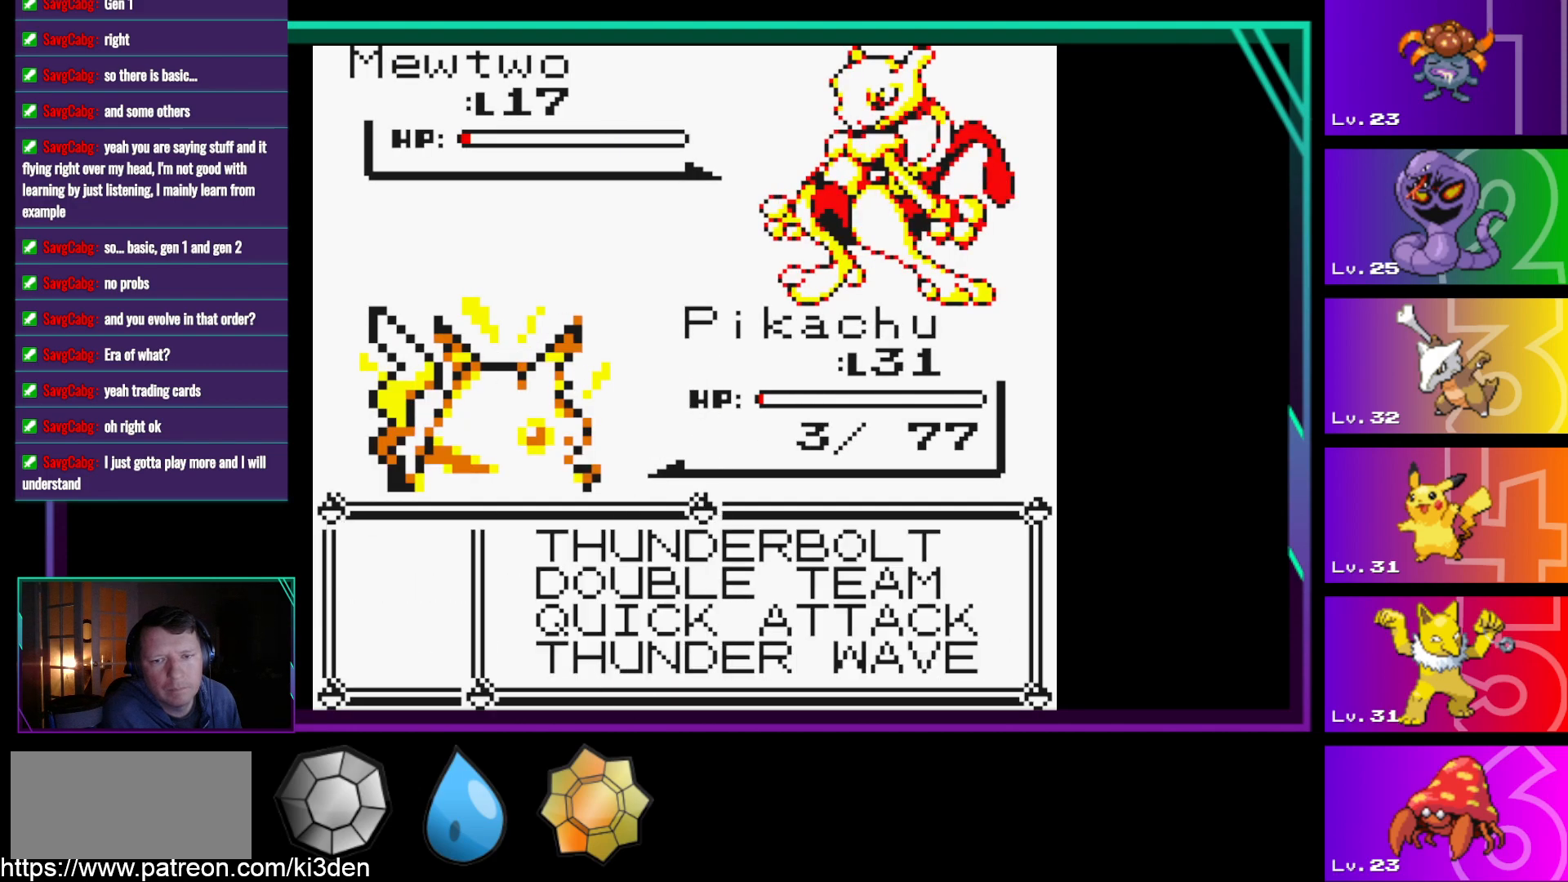
{"buttons": [], "events": [[33, "A", "up"]]}
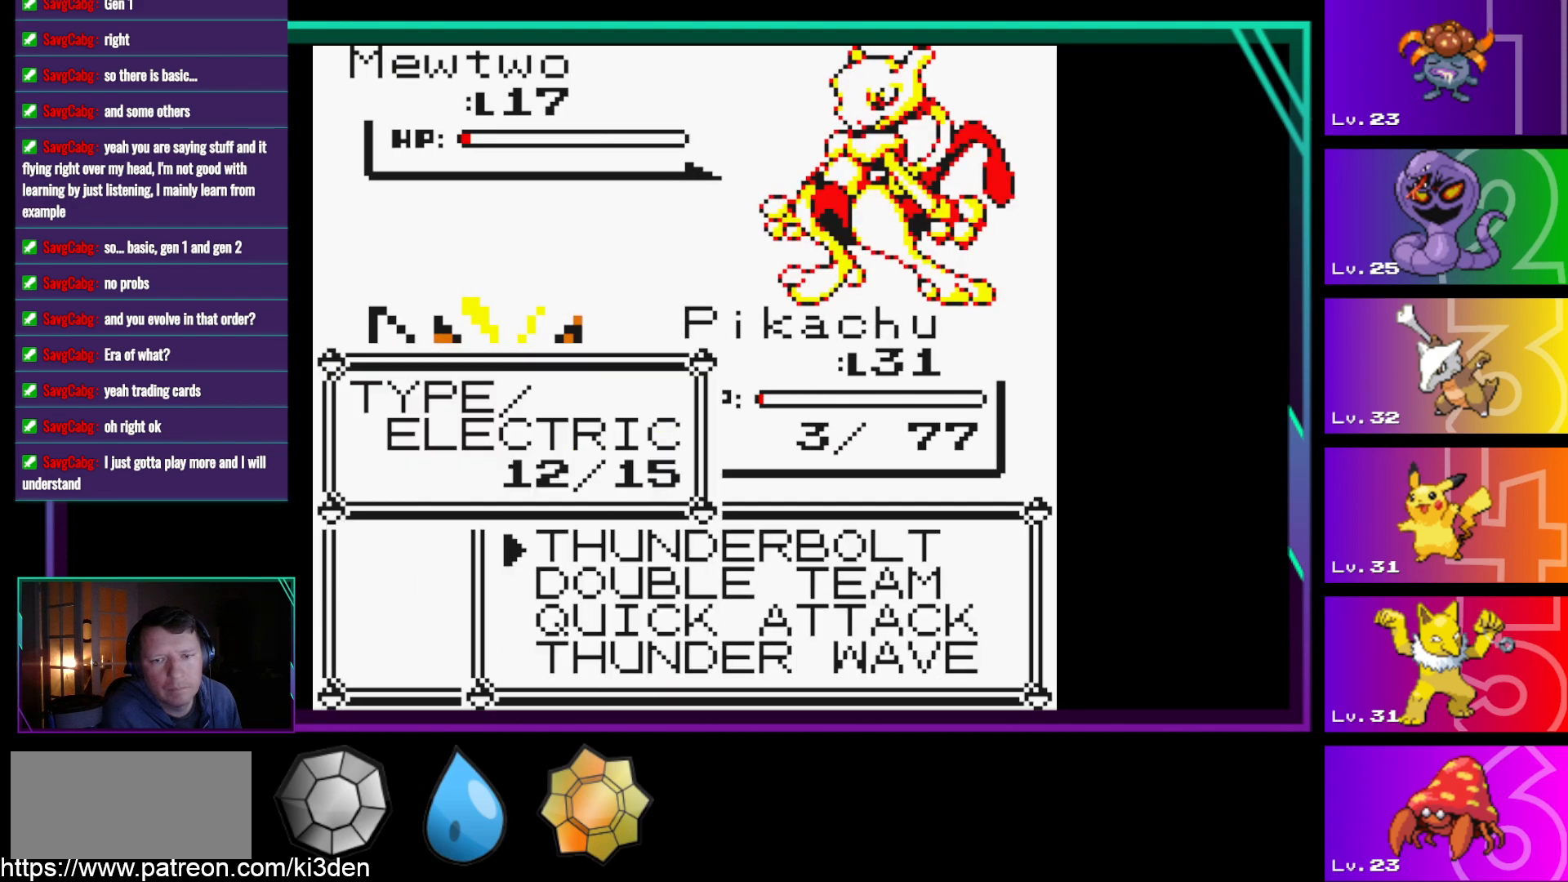
{"buttons": [], "events": [[50, "DPAD_UP", "down"], [133, "DPAD_UP", "up"], [283, "DPAD_UP", "down"], [467, "DPAD_UP", "up"]]}
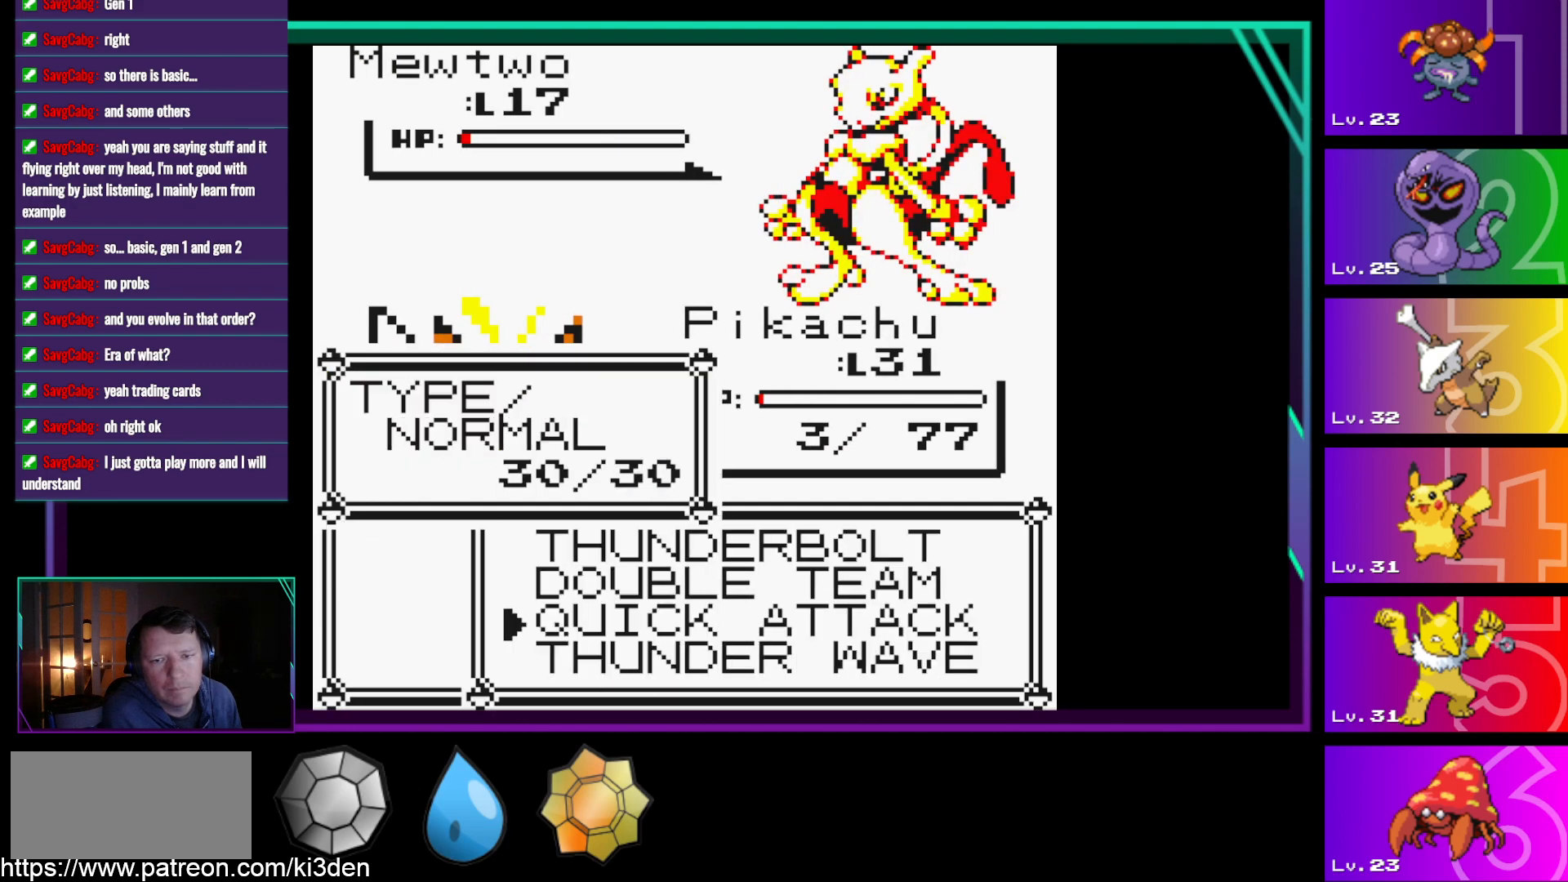
{"buttons": [], "events": [[100, "A", "down"], [283, "A", "up"]]}
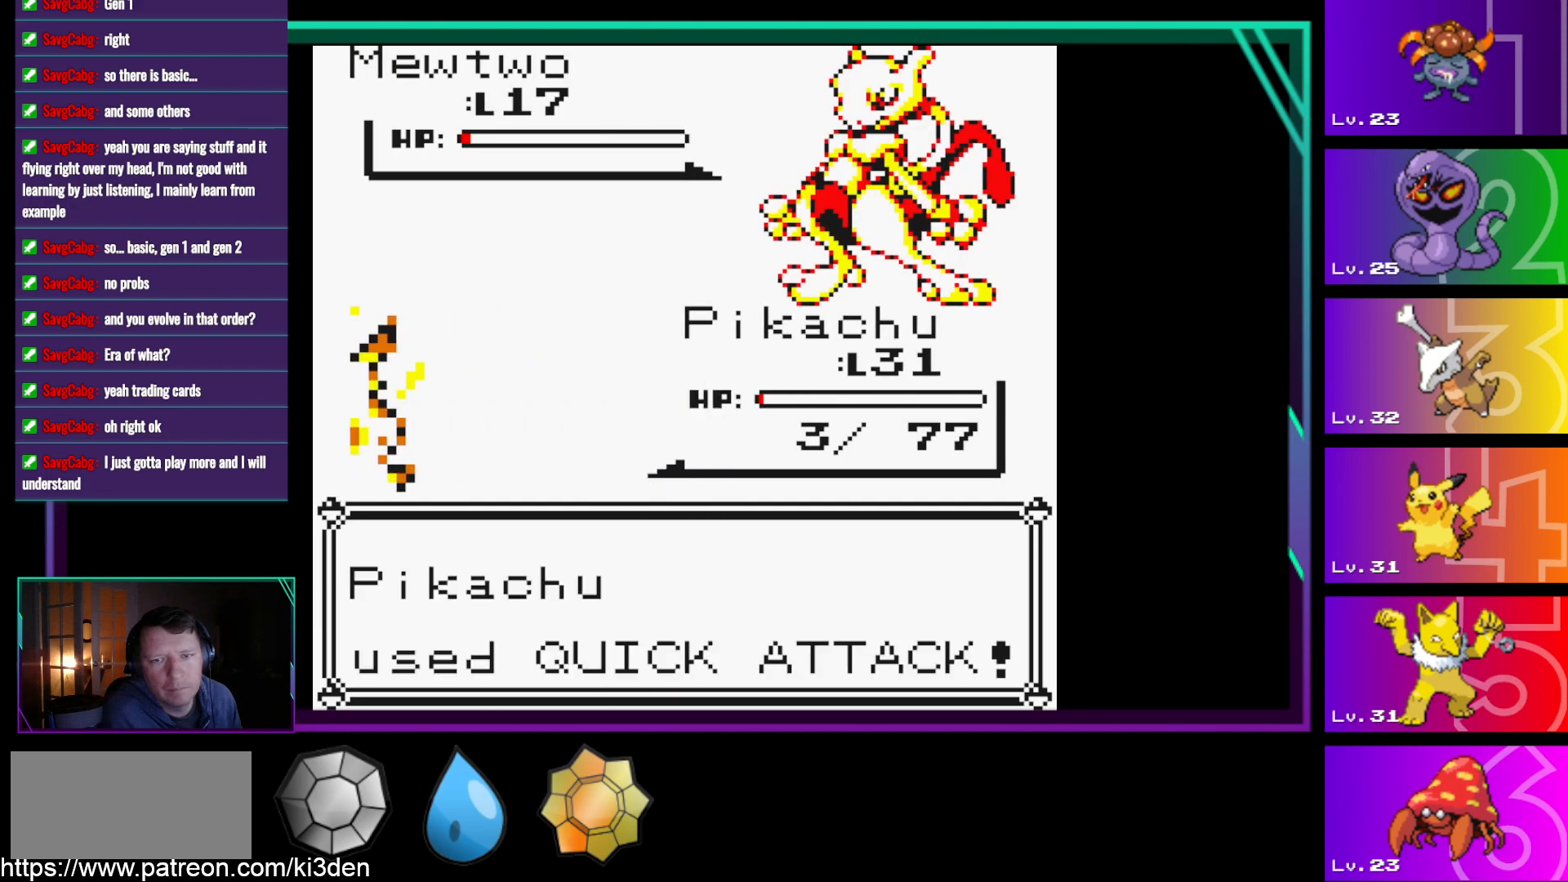
{"buttons": [], "events": []}
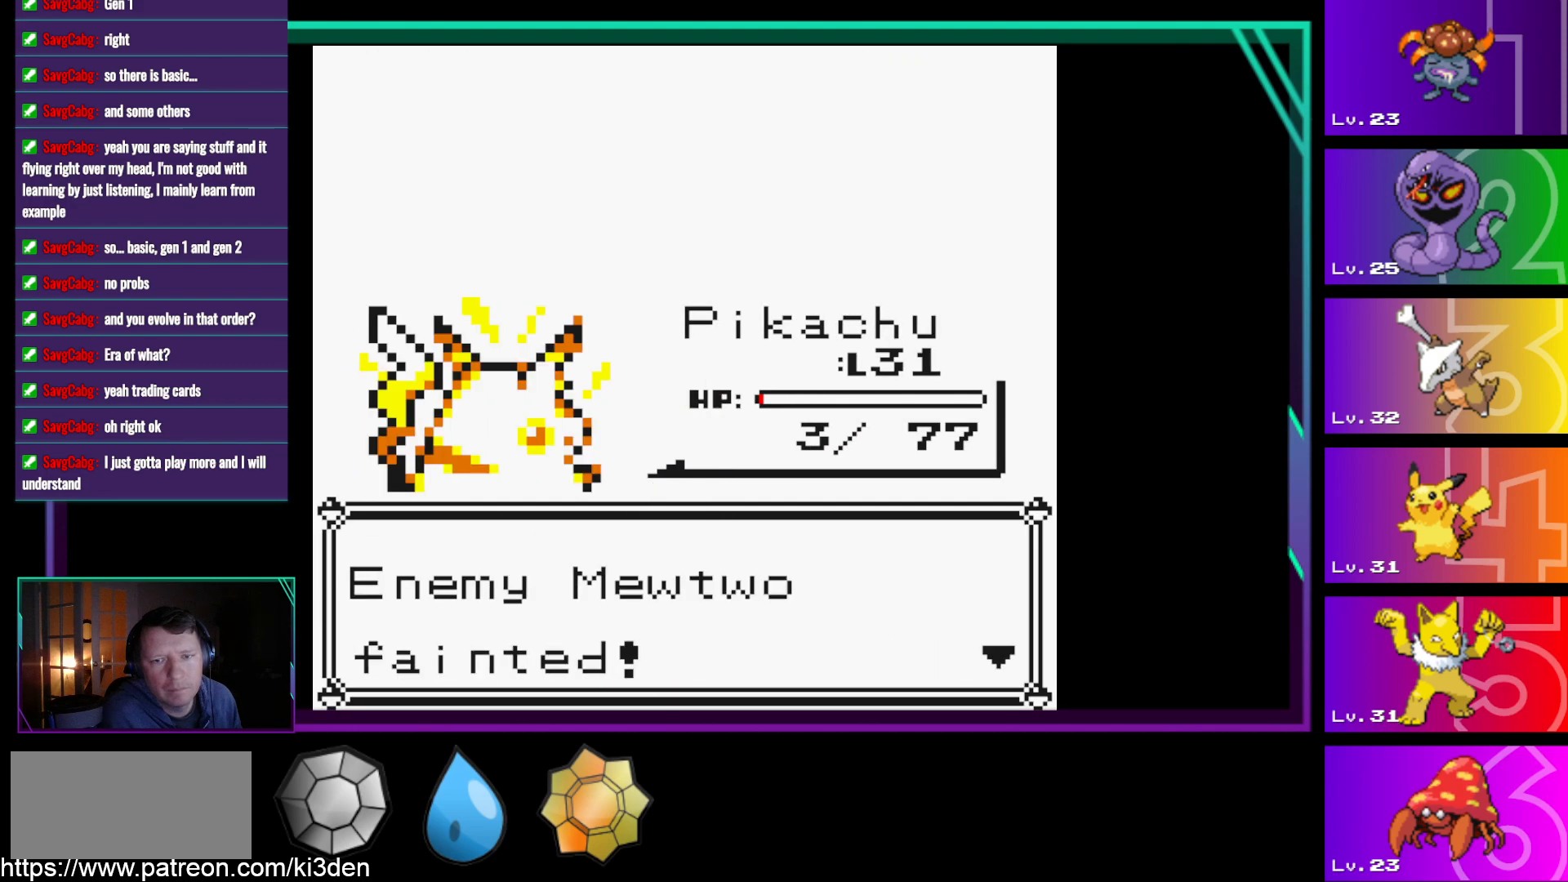
{"buttons": [], "events": [[233, "A", "down"], [367, "A", "up"]]}
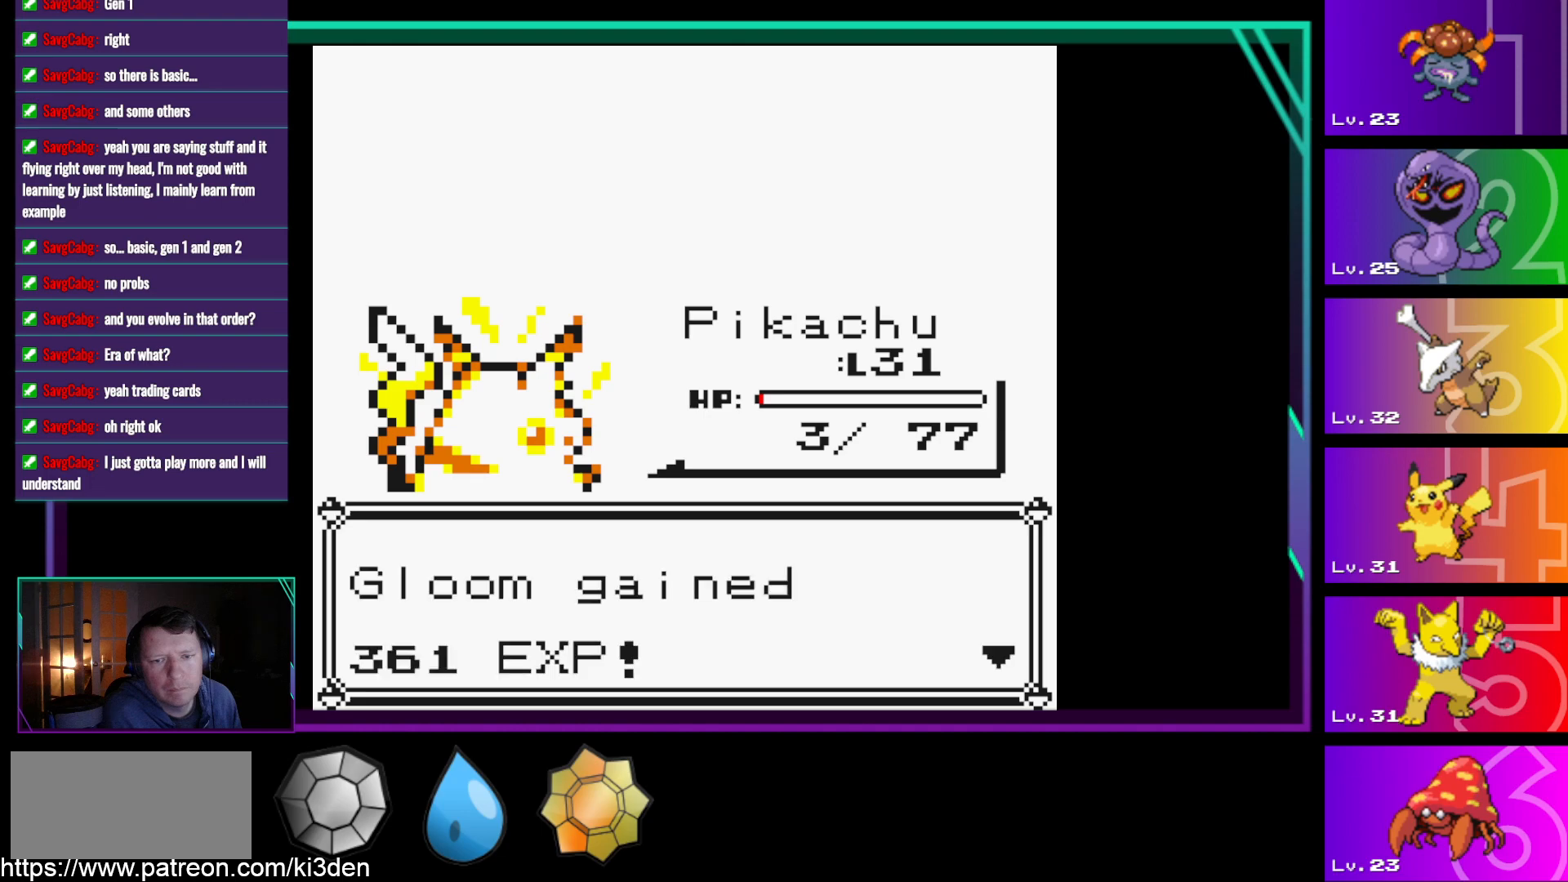
{"buttons": [], "events": [[283, "A", "down"], [383, "A", "up"]]}